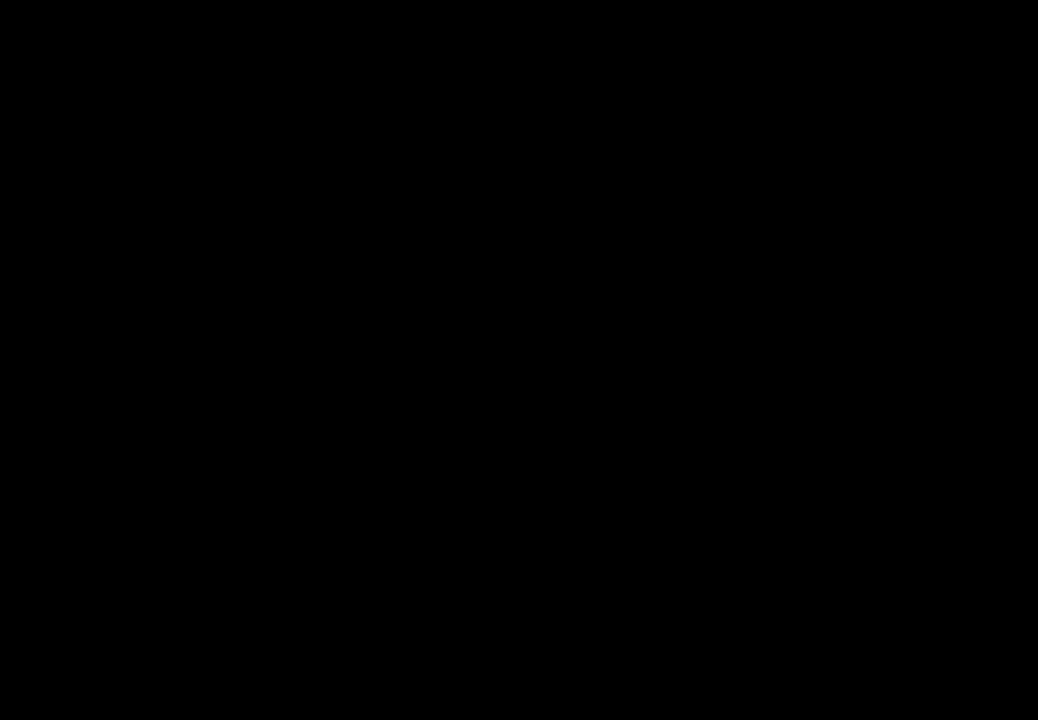
Gameplay with a controller (PlayStation layout); each line is a JSON object with the inputs held at the frame after it. "events" lists button and stick changes between this image and that frame as [ms after this image, input, new state], when the widget could be followed in between. Not read: L3 R3 right_stick.
{"buttons": [], "left_stick": "up-right", "events": [[133, "CROSS", "up"], [400, "left_stick", "up-right"]]}
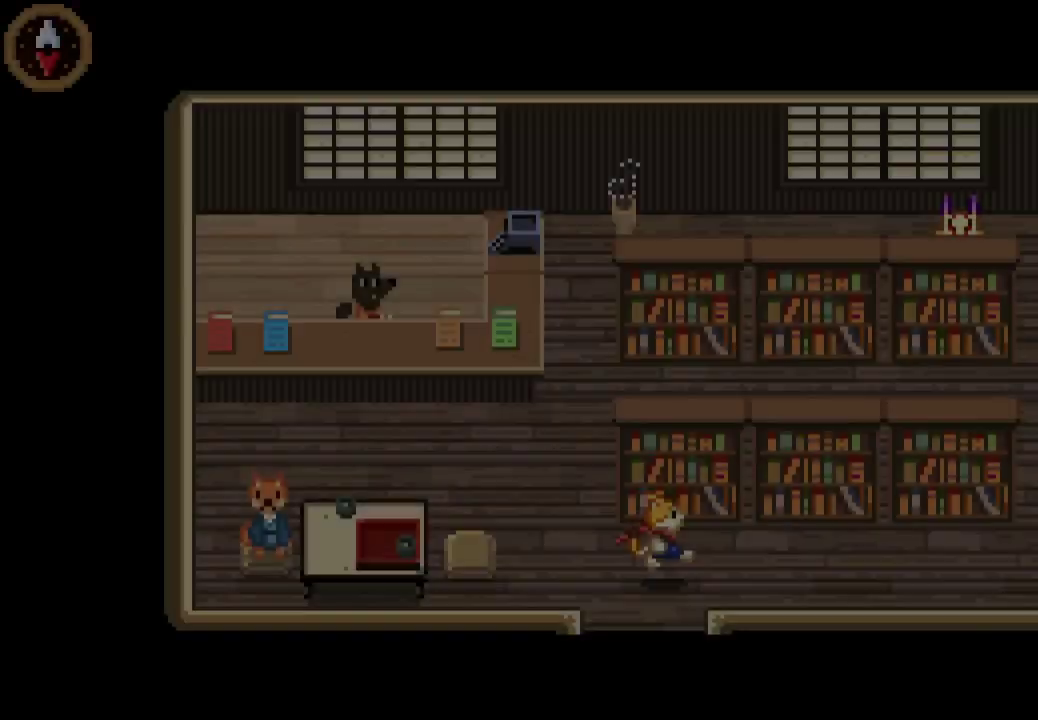
{"buttons": [], "left_stick": "down-right", "events": [[33, "left_stick", "right"], [200, "left_stick", "up-right"], [267, "left_stick", "right"], [367, "left_stick", "down-right"]]}
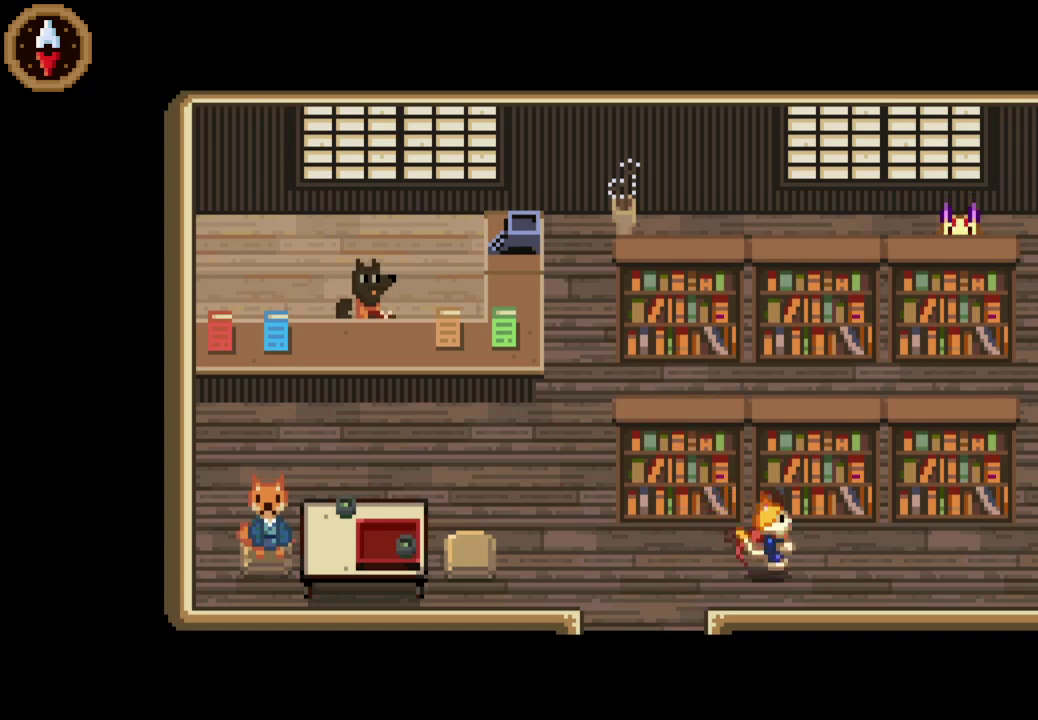
{"buttons": [], "left_stick": "right", "events": [[33, "left_stick", "right"]]}
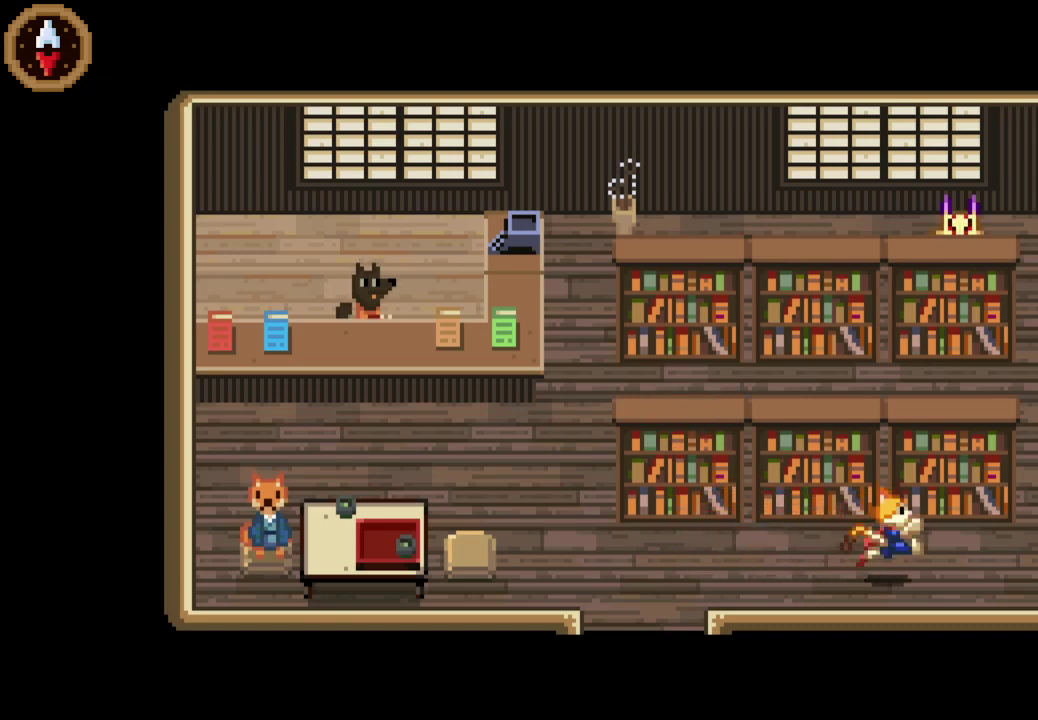
{"buttons": [], "left_stick": "right", "events": []}
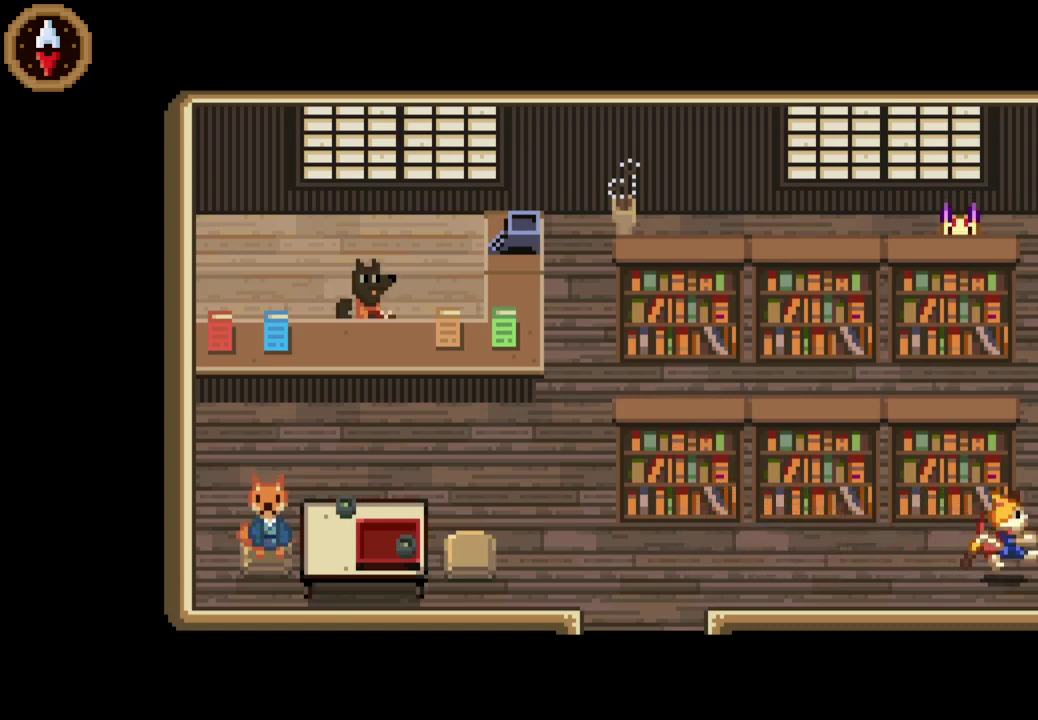
{"buttons": [], "left_stick": "up", "events": [[133, "left_stick", "up-right"], [333, "left_stick", "up"]]}
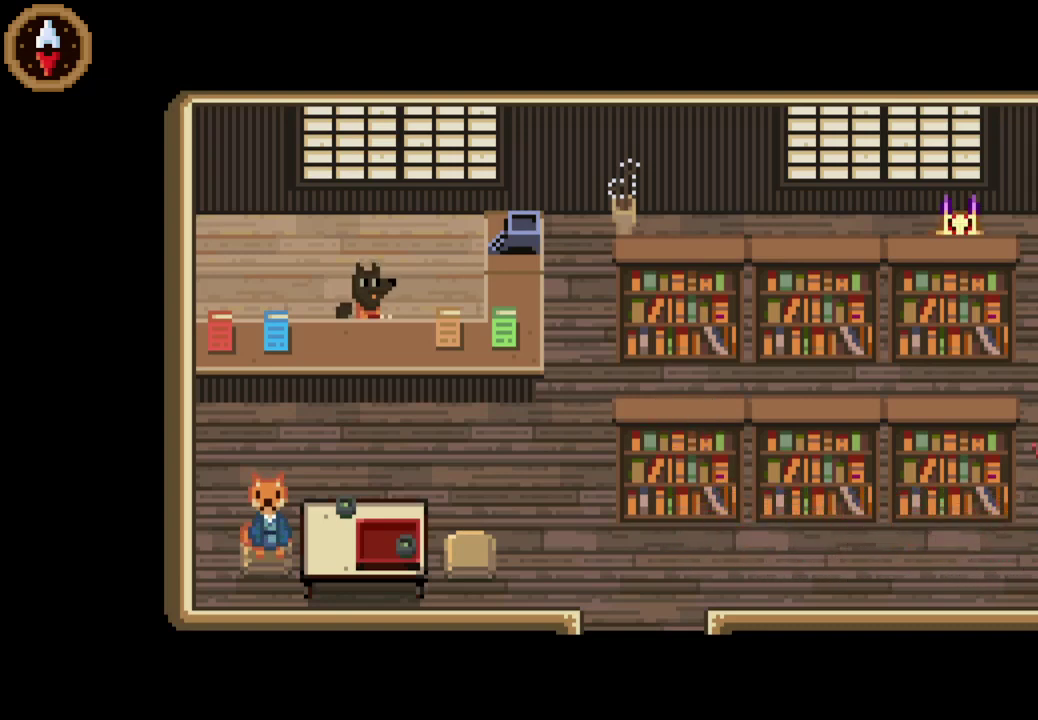
{"buttons": [], "left_stick": "up", "events": []}
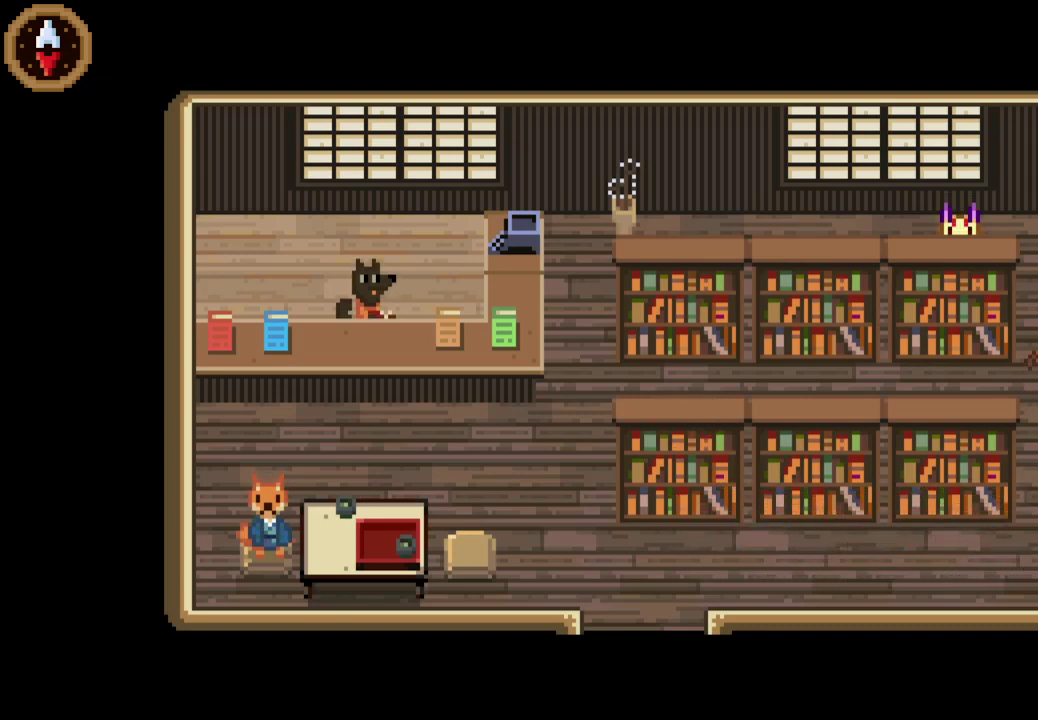
{"buttons": ["CROSS"], "left_stick": "center", "events": [[133, "CROSS", "down"], [200, "CROSS", "up"], [233, "left_stick", "center"], [267, "CROSS", "down"]]}
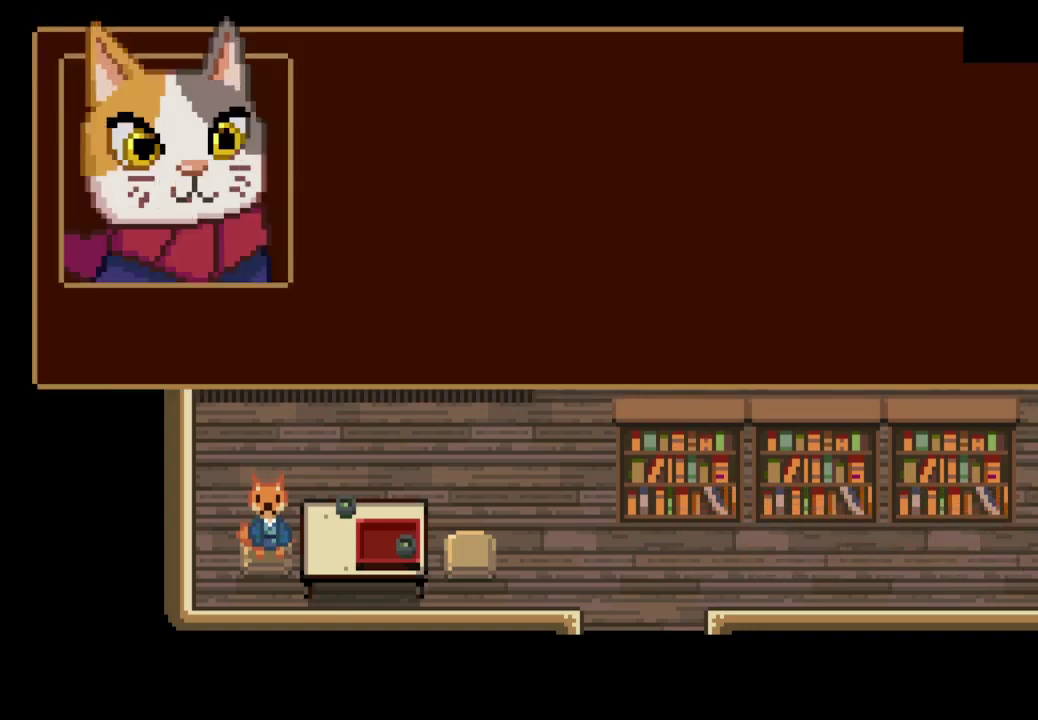
{"buttons": [], "left_stick": "center", "events": [[33, "CROSS", "up"], [100, "CROSS", "down"], [167, "CROSS", "up"]]}
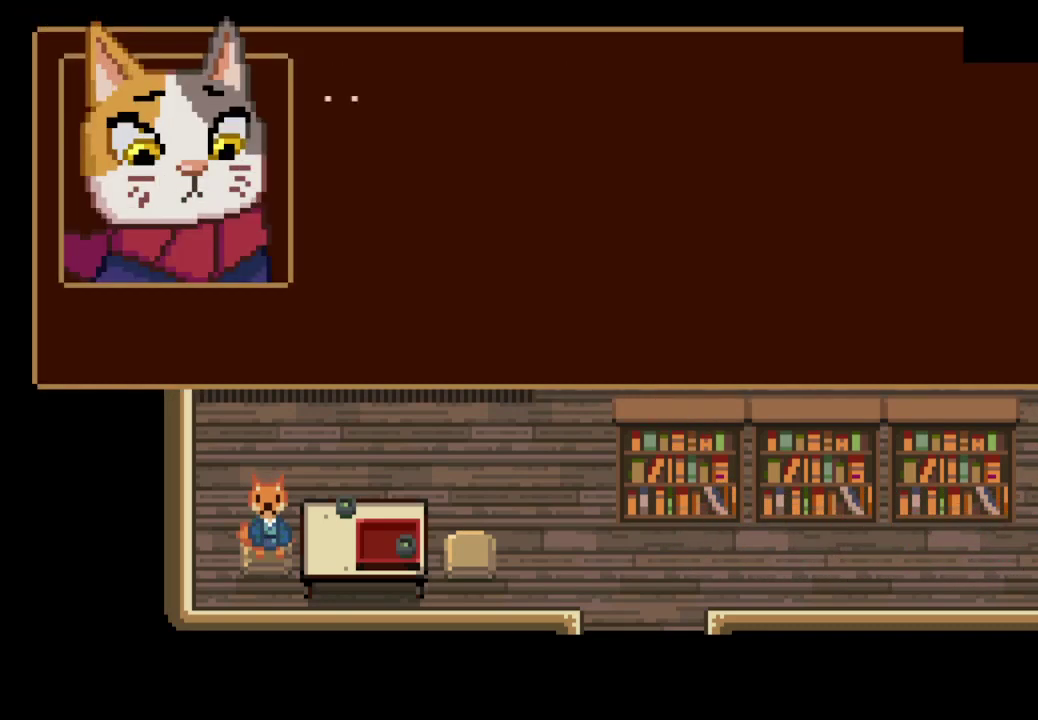
{"buttons": ["CROSS"], "left_stick": "center", "events": [[33, "CROSS", "down"], [100, "CROSS", "up"], [133, "CROSS", "down"], [200, "CROSS", "up"], [267, "CROSS", "down"], [300, "CROSS", "up"], [367, "CROSS", "down"], [433, "CROSS", "up"], [500, "CROSS", "down"]]}
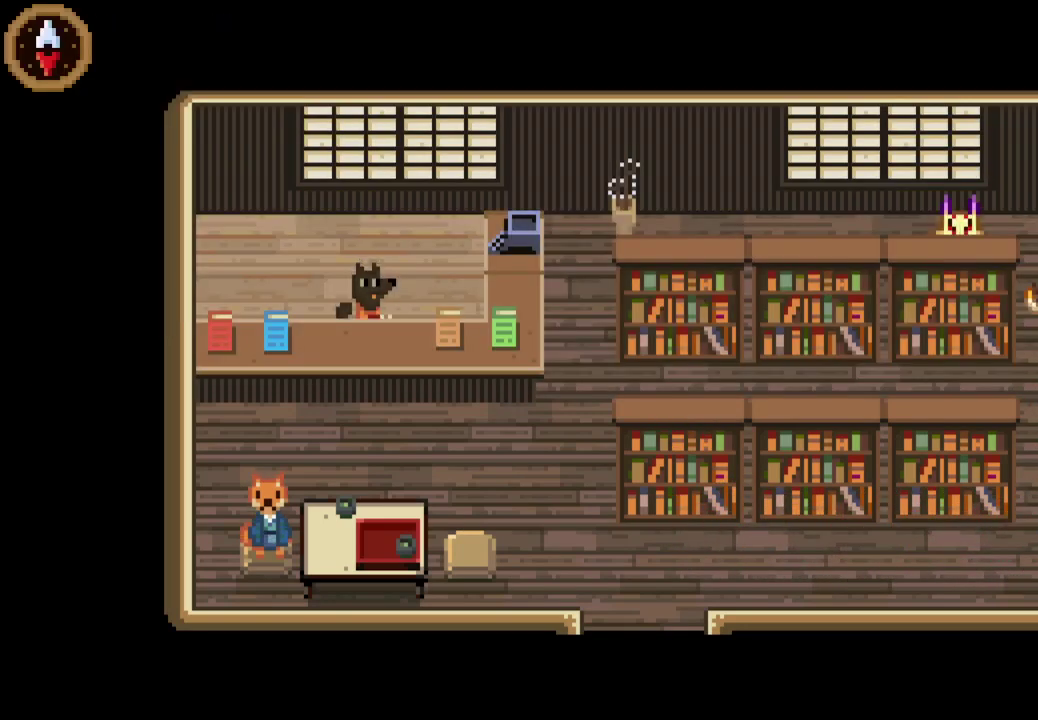
{"buttons": [], "left_stick": "center", "events": [[33, "CROSS", "up"], [133, "CIRCLE", "down"], [233, "CIRCLE", "up"], [300, "CROSS", "down"], [400, "CROSS", "up"]]}
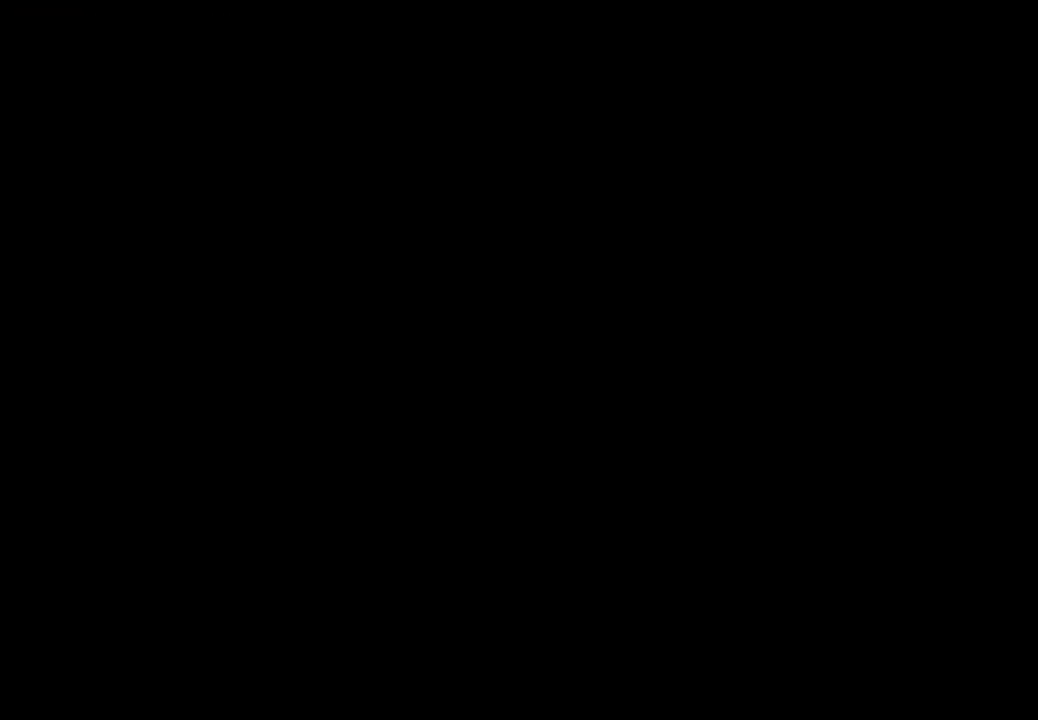
{"buttons": [], "left_stick": "left", "events": [[367, "left_stick", "left"]]}
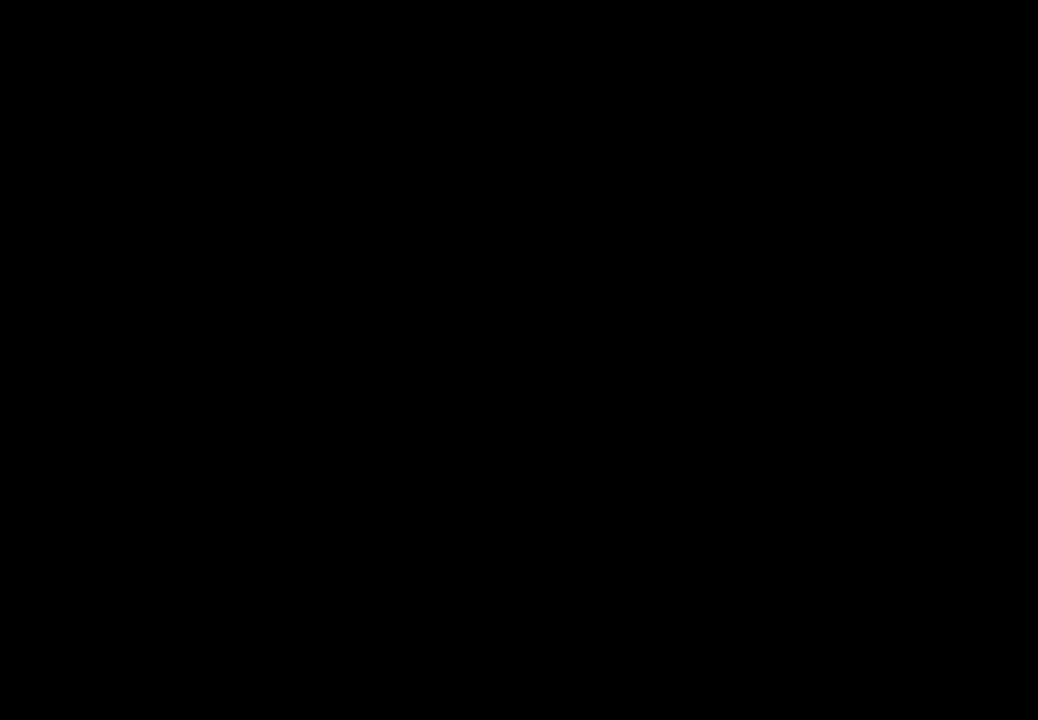
{"buttons": [], "left_stick": "left", "events": [[167, "left_stick", "up-left"], [400, "left_stick", "left"]]}
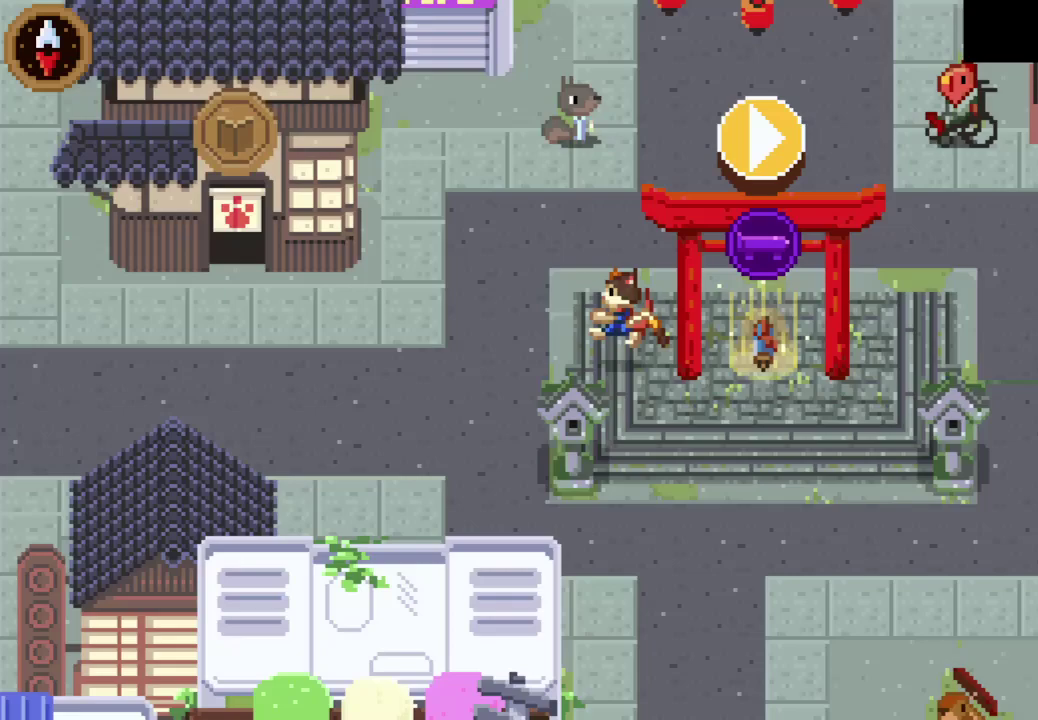
{"buttons": ["CROSS"], "left_stick": "left", "events": [[367, "CROSS", "down"]]}
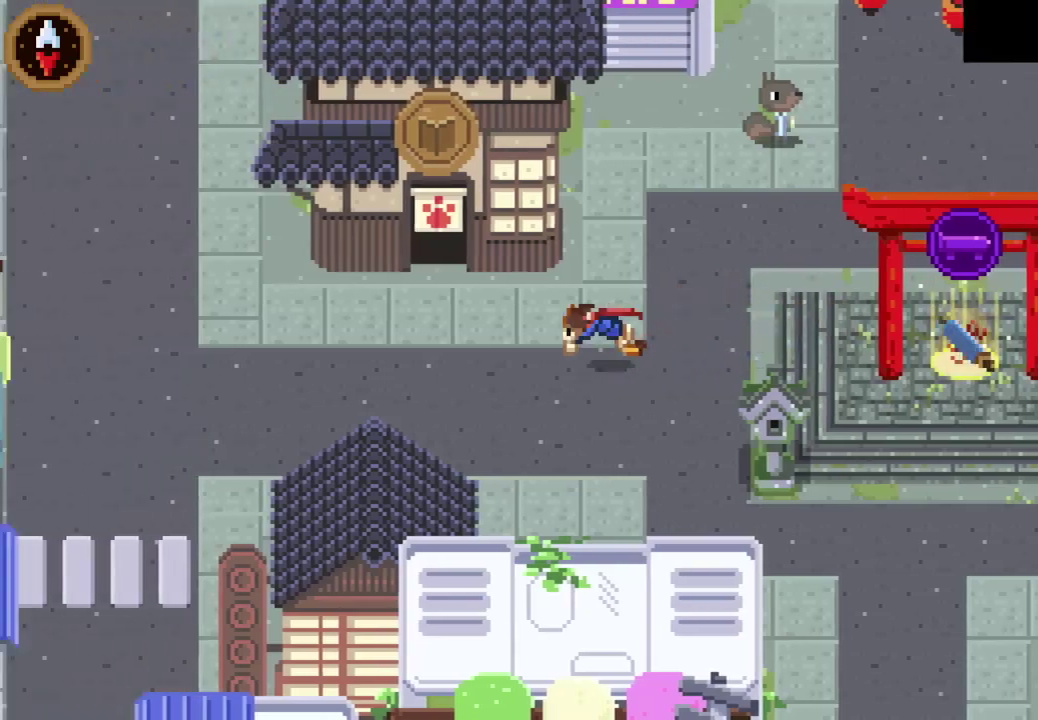
{"buttons": [], "left_stick": "left", "events": [[33, "CROSS", "up"], [200, "CROSS", "down"], [433, "CROSS", "up"]]}
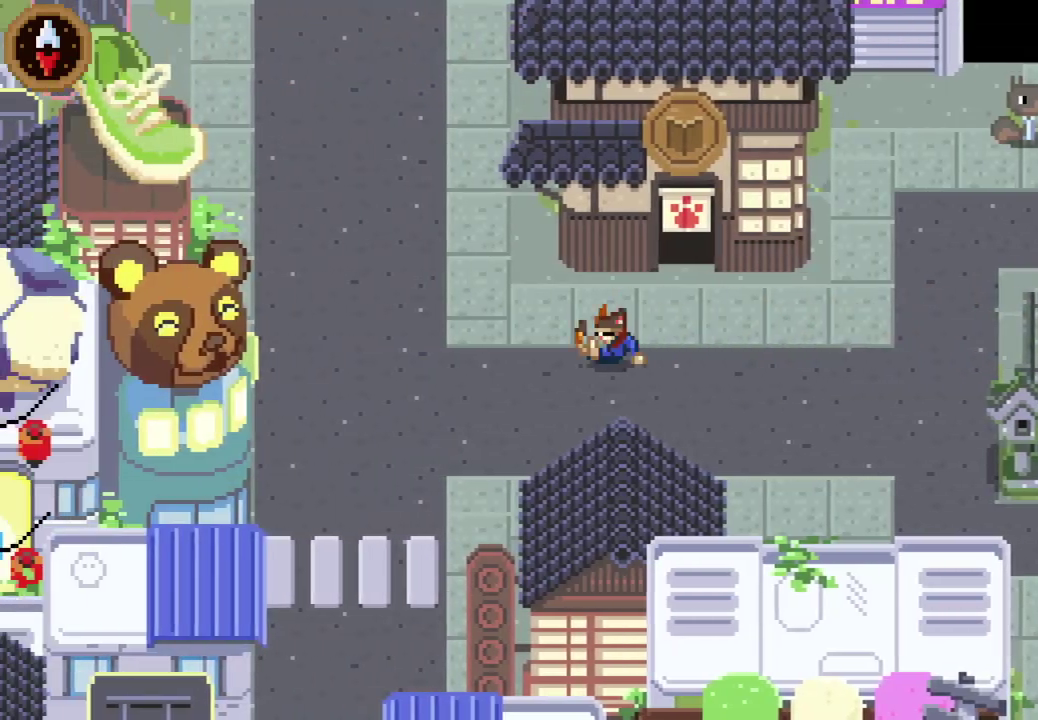
{"buttons": [], "left_stick": "up", "events": [[67, "left_stick", "up-left"], [267, "CROSS", "down"], [433, "CROSS", "up"], [500, "left_stick", "up"]]}
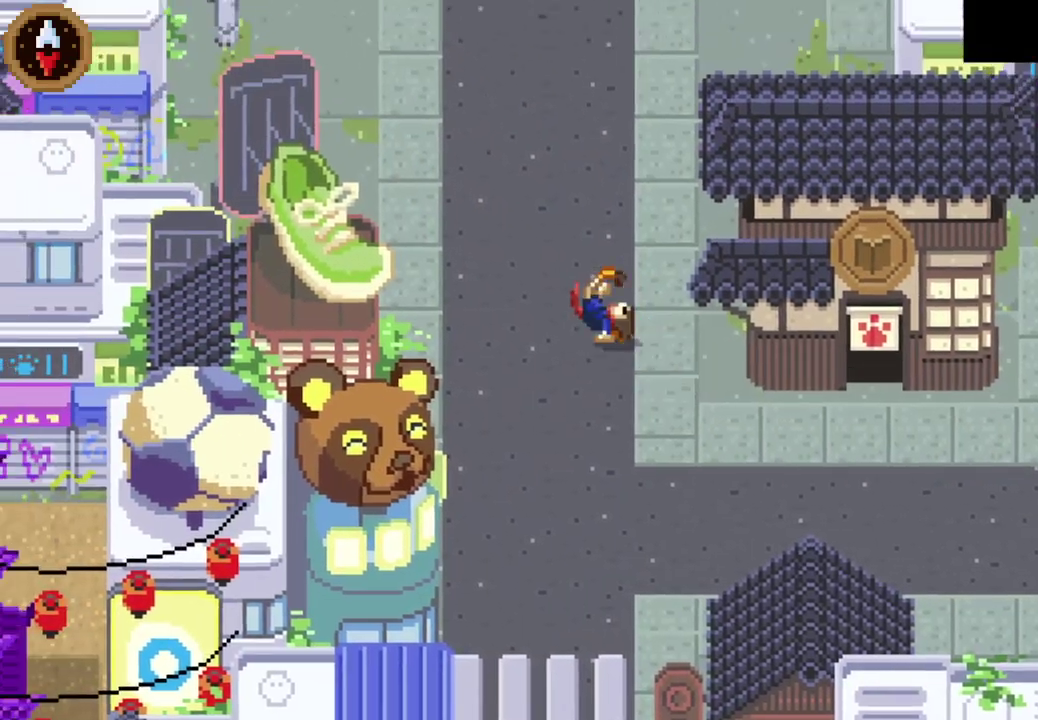
{"buttons": [], "left_stick": "up-right", "events": [[167, "CROSS", "down"], [333, "CROSS", "up"], [433, "left_stick", "up-right"]]}
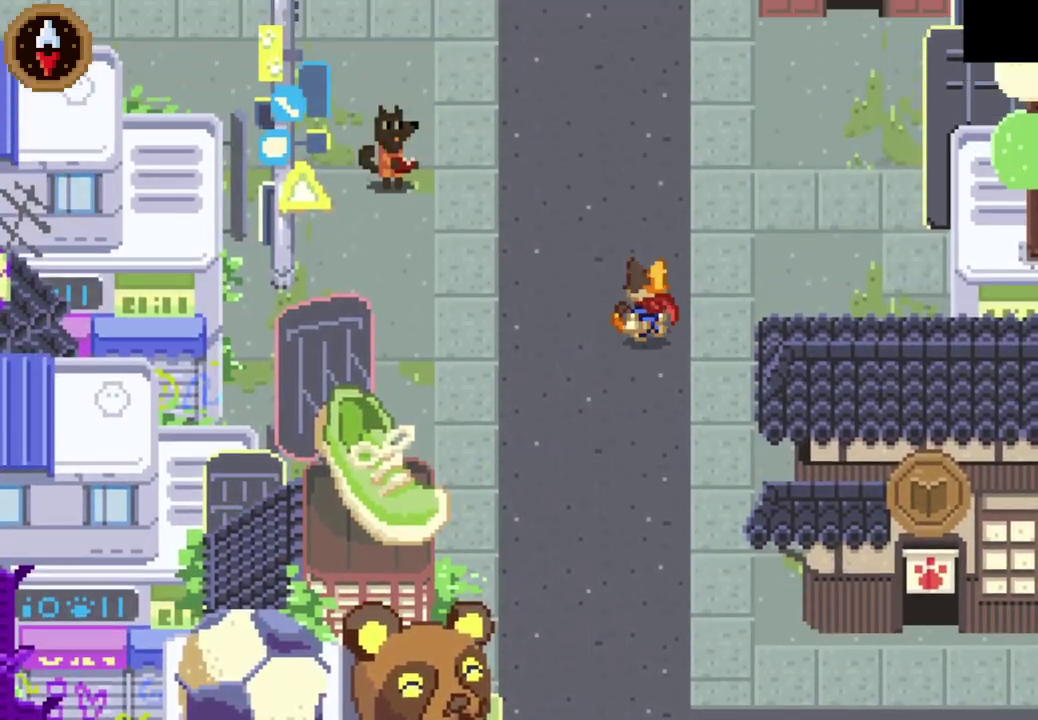
{"buttons": ["CROSS"], "left_stick": "up-left", "events": [[33, "CROSS", "down"], [100, "left_stick", "up"], [167, "CROSS", "up"], [400, "left_stick", "up-left"], [467, "CROSS", "down"]]}
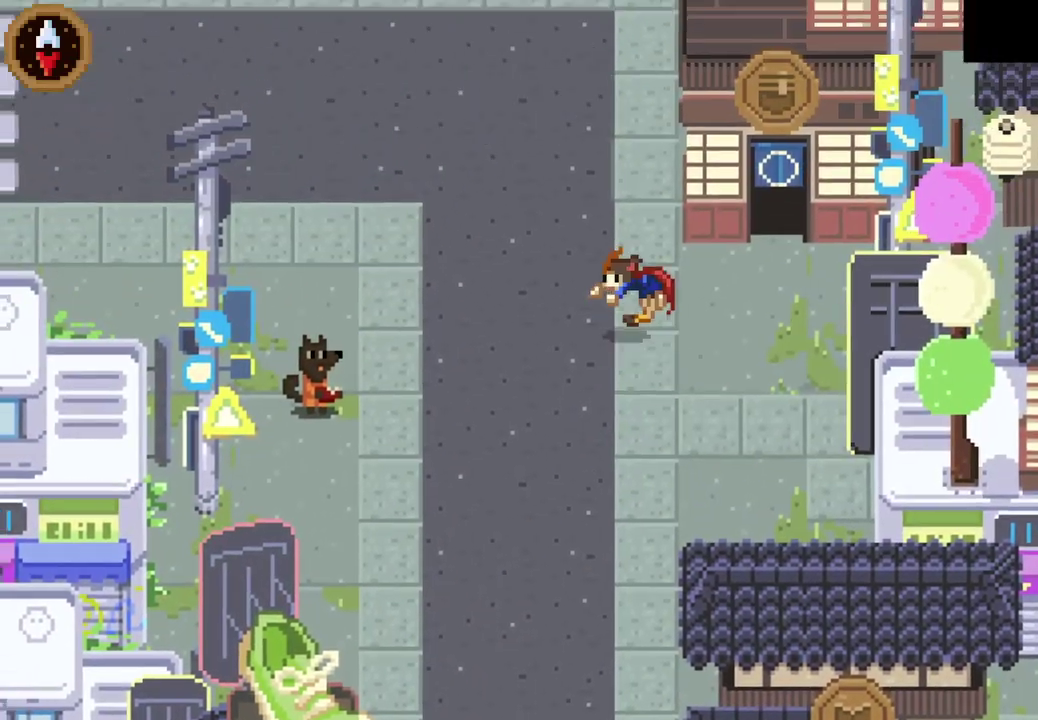
{"buttons": ["CROSS"], "left_stick": "up", "events": [[100, "CROSS", "up"], [133, "left_stick", "up"], [367, "CROSS", "down"]]}
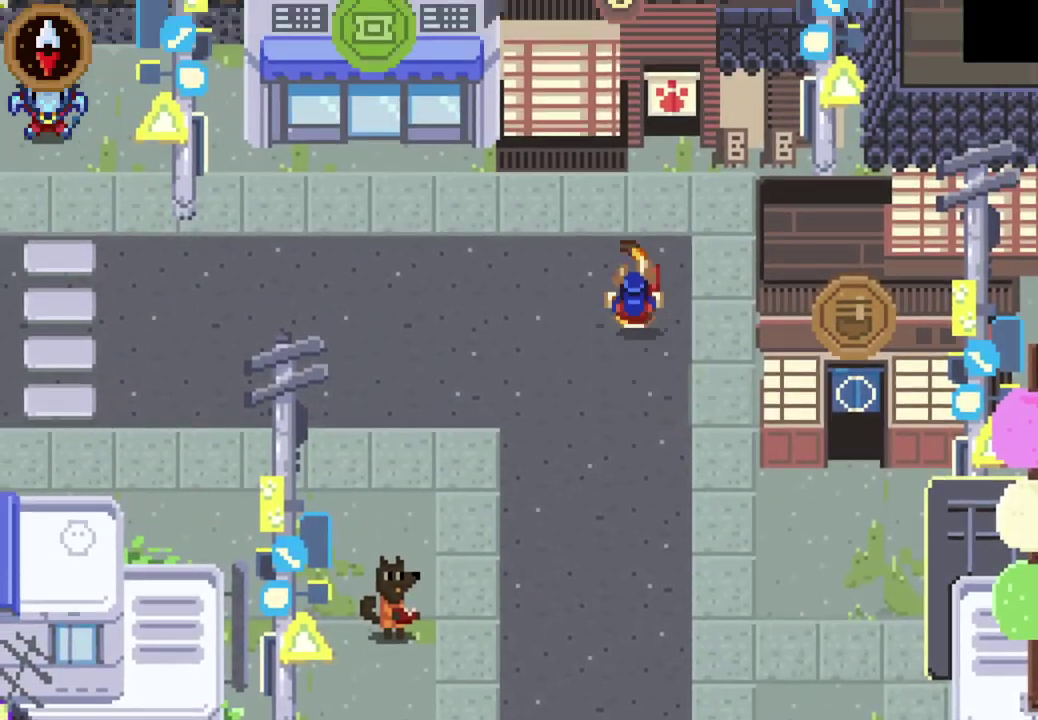
{"buttons": [], "left_stick": "center", "events": [[33, "CROSS", "up"], [167, "left_stick", "up-right"], [200, "CROSS", "down"], [300, "left_stick", "up"], [333, "CROSS", "up"], [433, "left_stick", "center"]]}
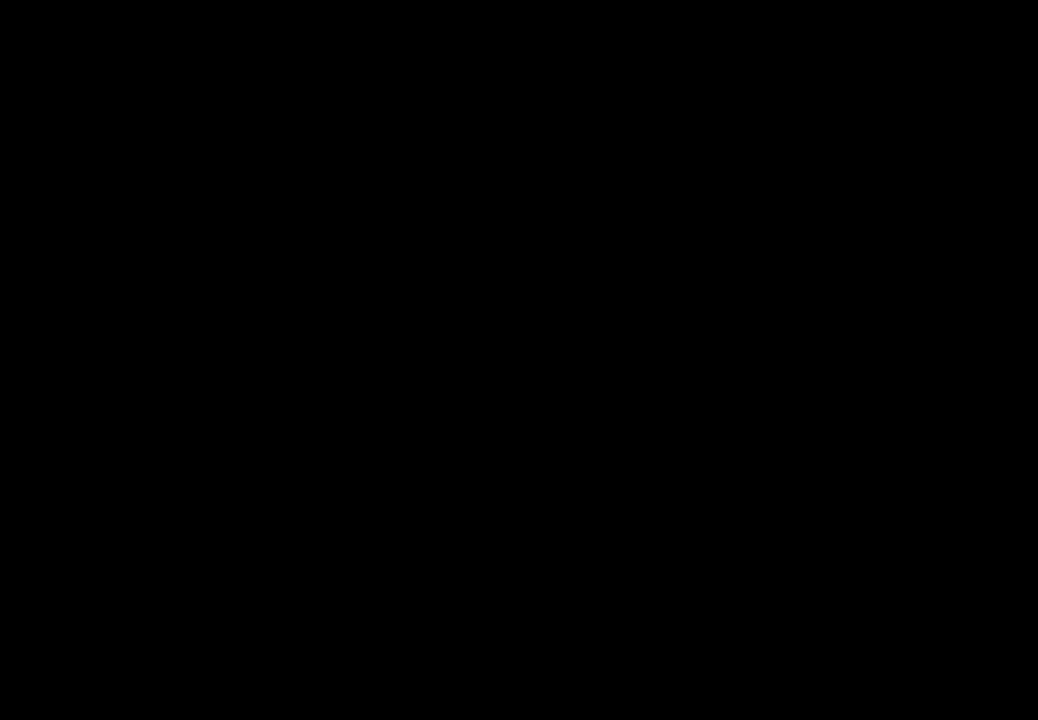
{"buttons": [], "left_stick": "up", "events": [[167, "left_stick", "up"]]}